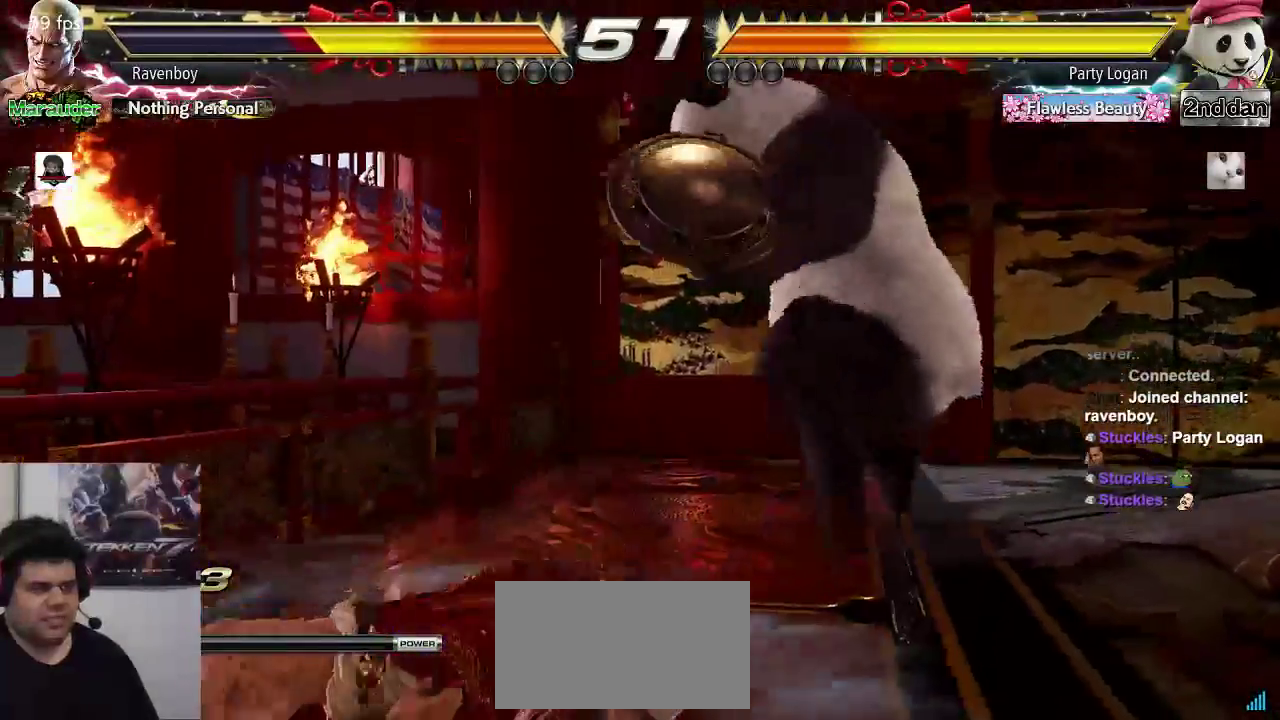
Gameplay with a controller (arcade stick); each line is a JSON object with the inputs held at the frame after it. "events" lists button and stick changes between this image and that frame as [ms after this image, input, new state], when the widget could be followed in between. Not read: L3 R3.
{"buttons": [], "left_stick": "left", "events": [[83, "CROSS", "up"], [117, "CIRCLE", "up"], [217, "left_stick", "left"], [300, "left_stick", "center"], [383, "left_stick", "left"]]}
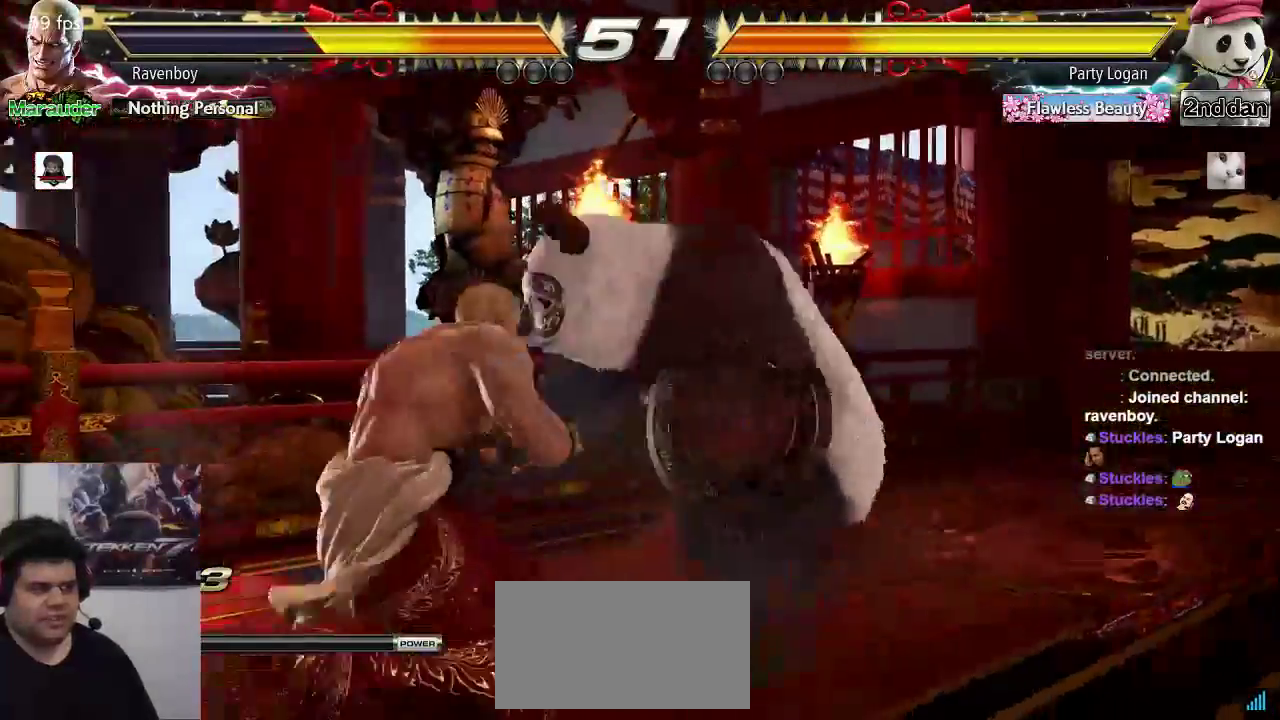
{"buttons": [], "left_stick": "left", "events": [[33, "left_stick", "down-left"], [200, "left_stick", "left"]]}
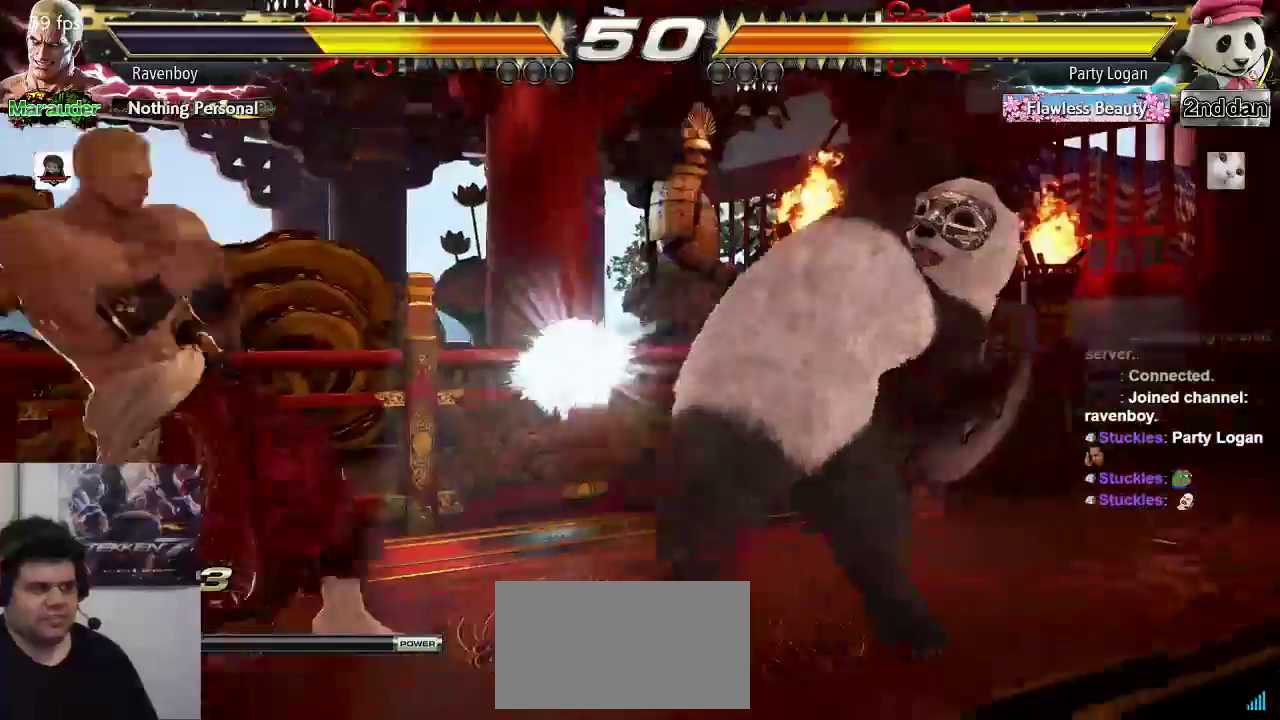
{"buttons": [], "left_stick": "down-left", "events": [[100, "left_stick", "center"], [200, "left_stick", "left"], [500, "left_stick", "down-left"]]}
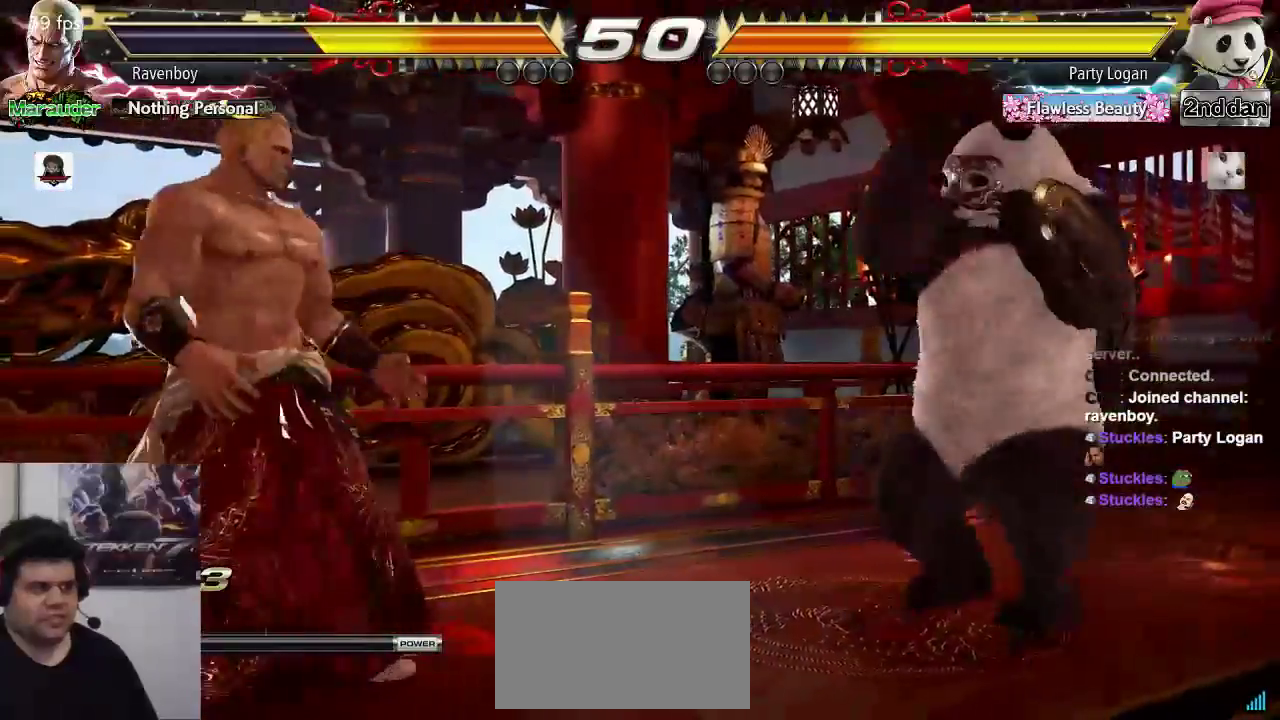
{"buttons": ["SQUARE", "TRIANGLE"], "left_stick": "right", "events": [[117, "left_stick", "center"], [167, "left_stick", "left"], [417, "left_stick", "right"], [467, "SQUARE", "down"], [467, "TRIANGLE", "down"]]}
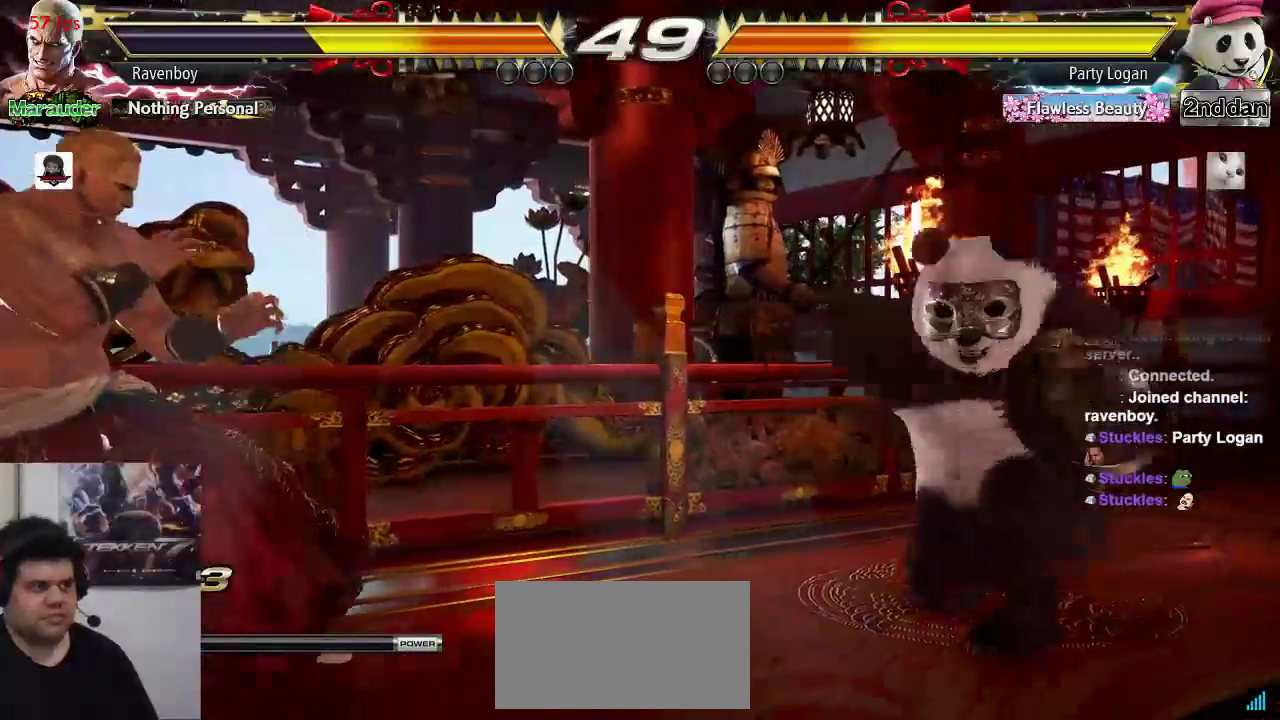
{"buttons": [], "left_stick": "center", "events": [[17, "left_stick", "center"], [50, "SQUARE", "up"], [50, "TRIANGLE", "up"]]}
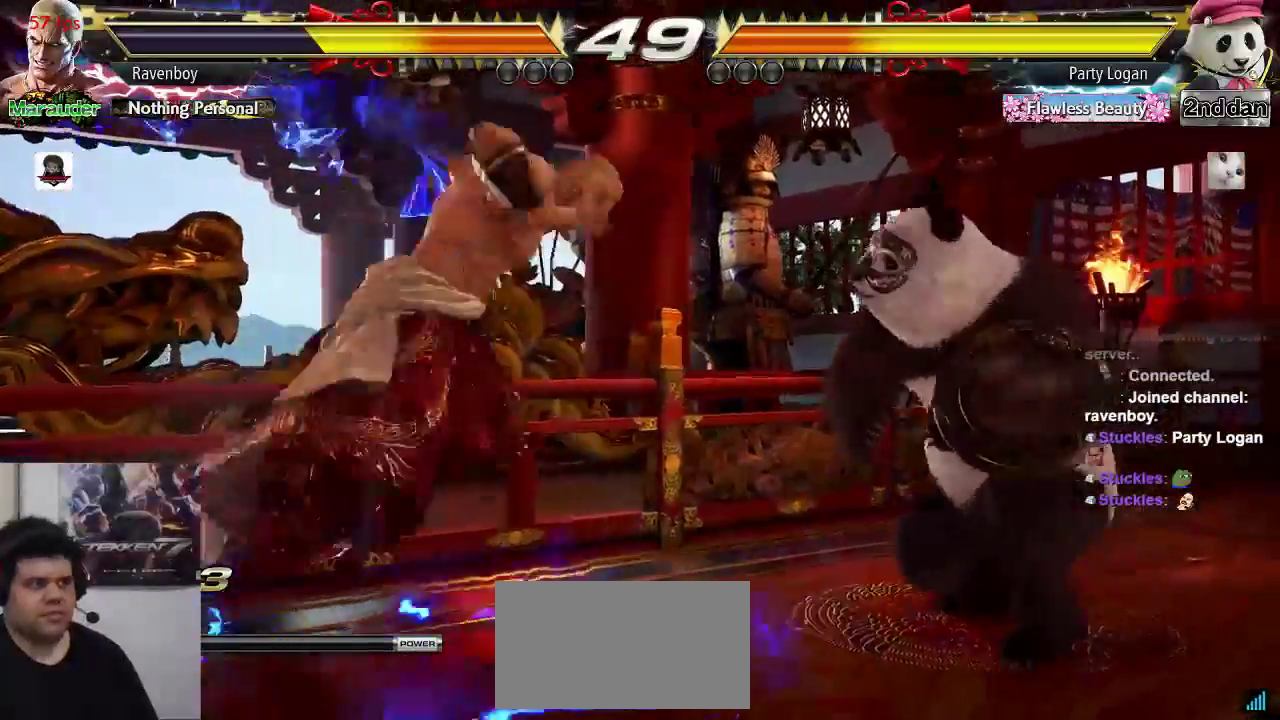
{"buttons": [], "left_stick": "left", "events": [[217, "left_stick", "left"], [317, "left_stick", "center"], [383, "left_stick", "left"]]}
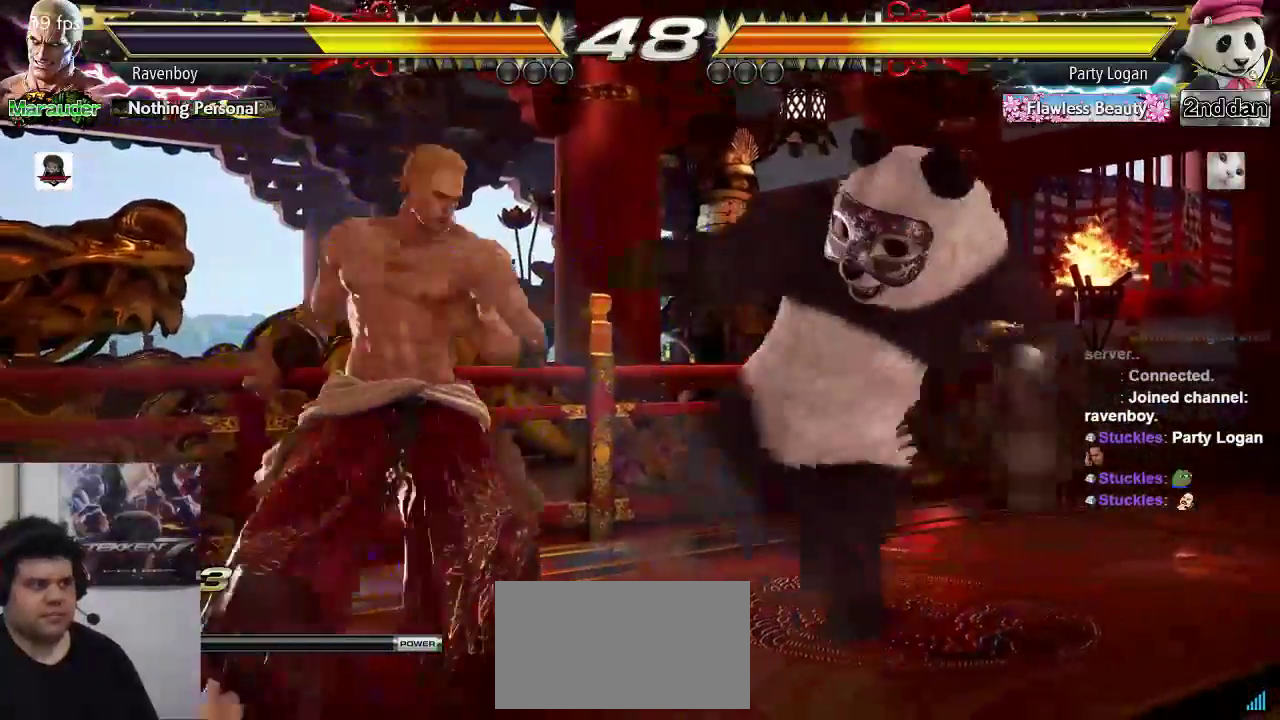
{"buttons": [], "left_stick": "left", "events": [[367, "left_stick", "center"], [433, "left_stick", "left"]]}
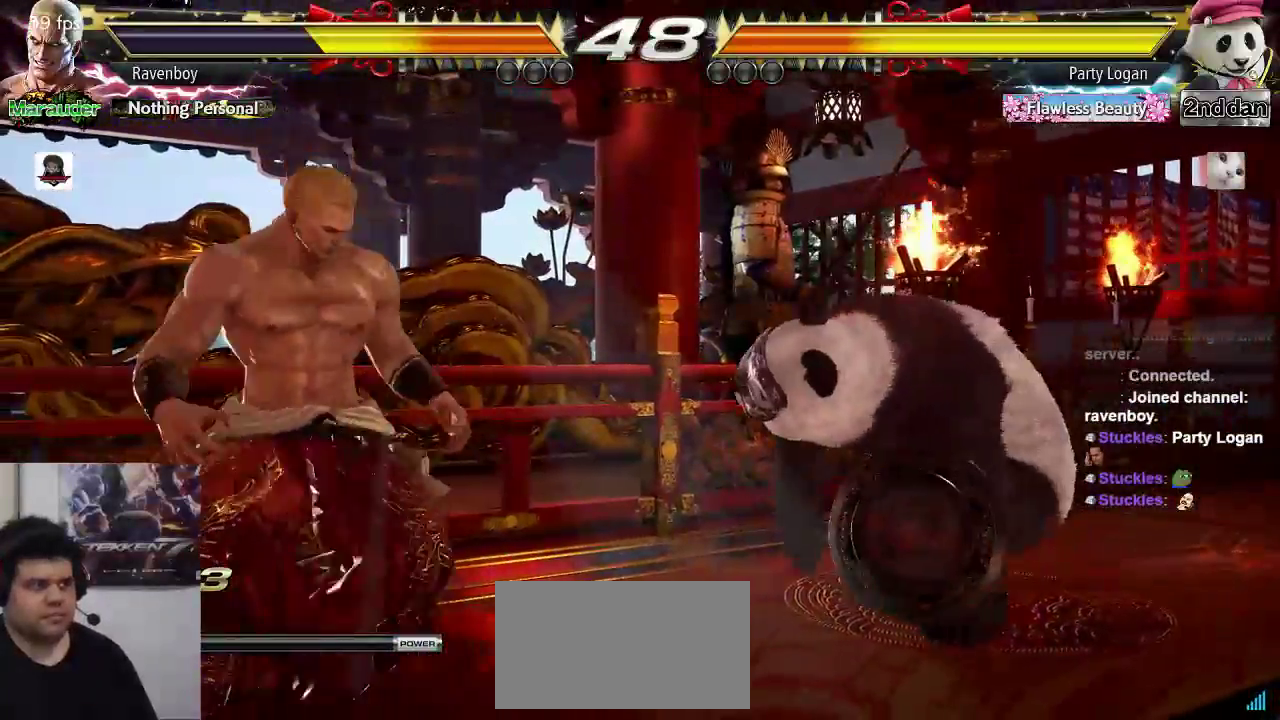
{"buttons": [], "left_stick": "right", "events": [[167, "left_stick", "center"], [233, "left_stick", "up"], [367, "left_stick", "center"], [500, "left_stick", "right"]]}
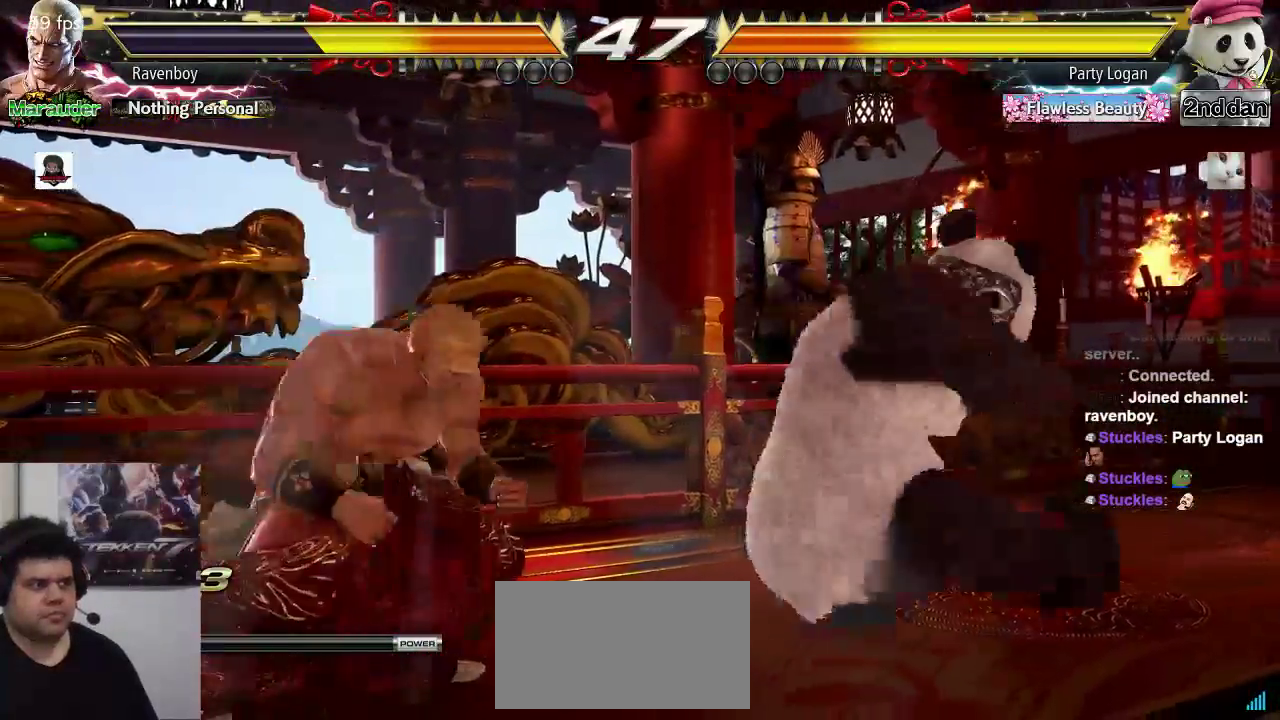
{"buttons": [], "left_stick": "center", "events": [[33, "SQUARE", "down"], [33, "TRIANGLE", "down"], [100, "SQUARE", "up"], [100, "left_stick", "center"], [133, "TRIANGLE", "up"]]}
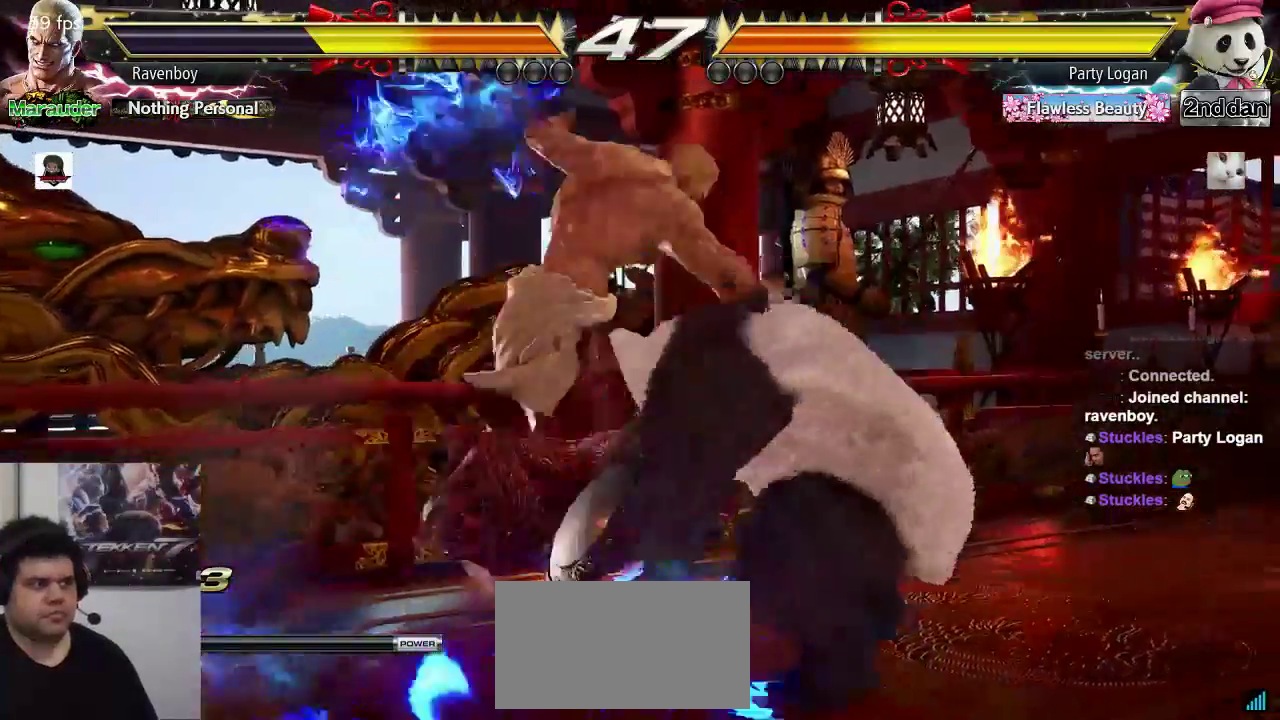
{"buttons": [], "left_stick": "right", "events": [[333, "left_stick", "down"], [350, "CIRCLE", "down"], [433, "CIRCLE", "up"], [500, "left_stick", "right"]]}
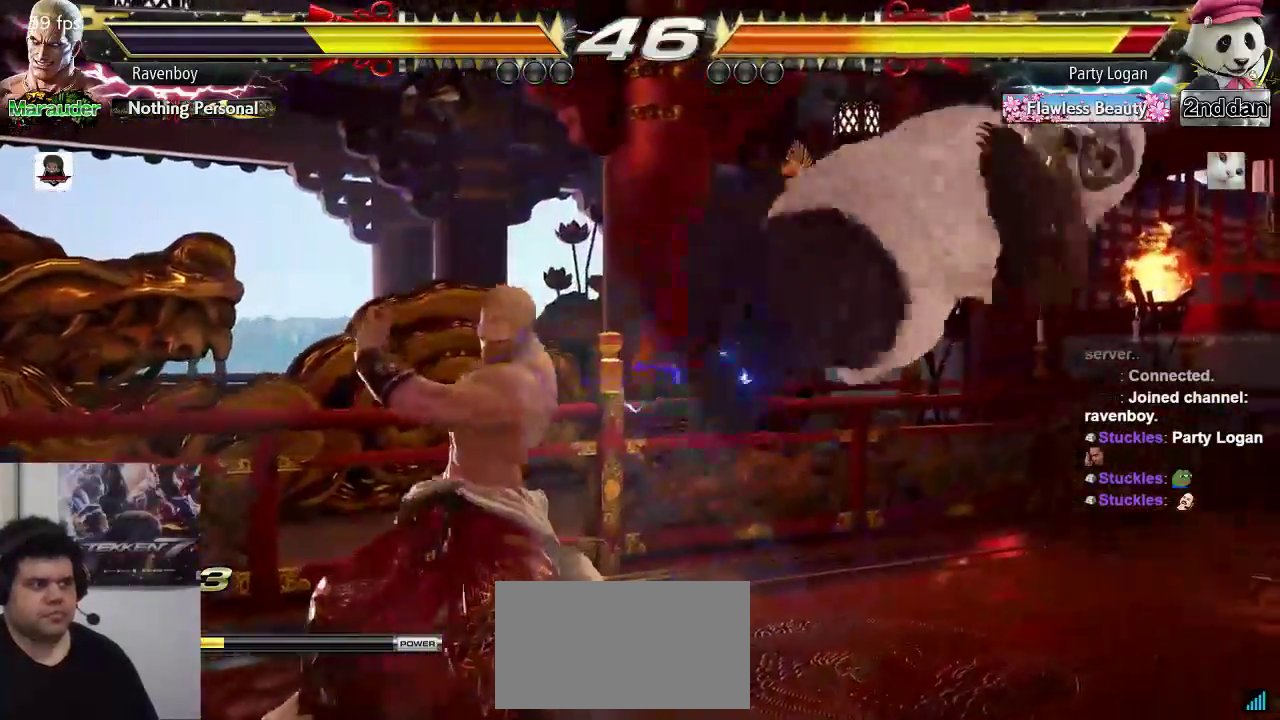
{"buttons": [], "left_stick": "center", "events": [[50, "CROSS", "down"], [83, "CROSS", "up"], [117, "left_stick", "up"], [183, "CROSS", "down"], [183, "left_stick", "center"], [250, "CROSS", "up"], [317, "CROSS", "down"], [417, "CROSS", "up"]]}
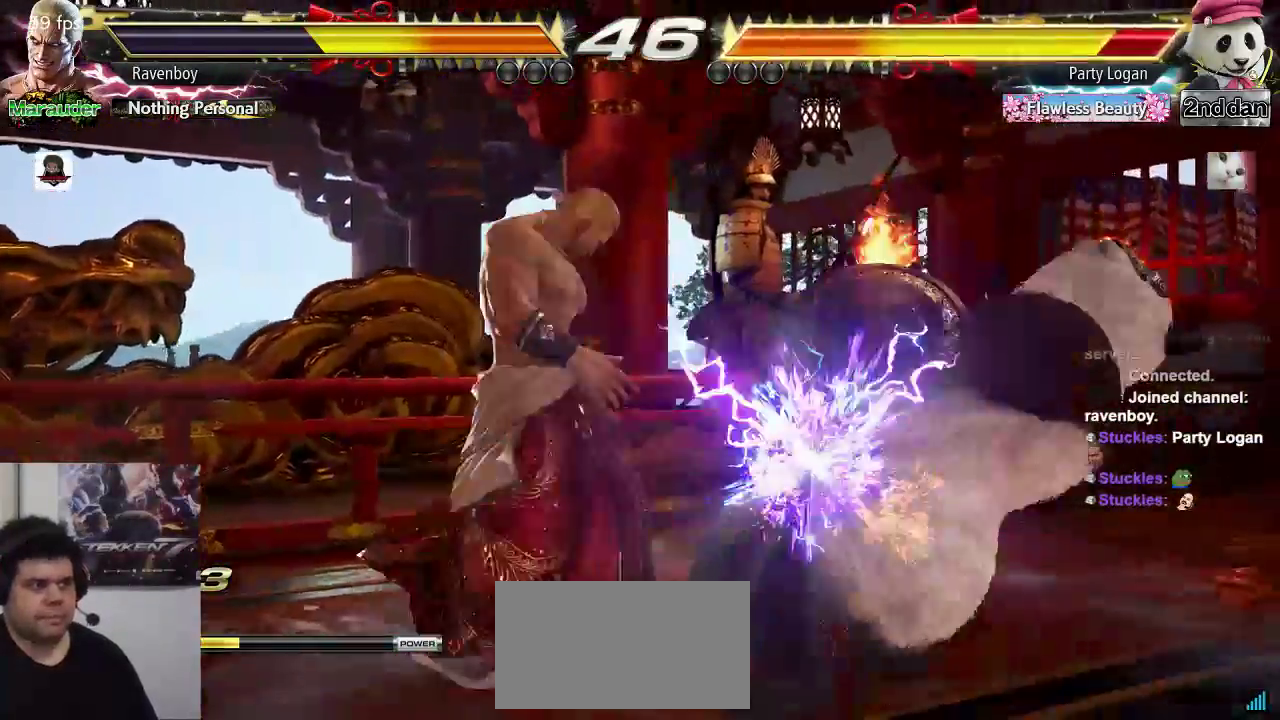
{"buttons": ["CIRCLE"], "left_stick": "left", "events": [[383, "left_stick", "left"], [483, "CIRCLE", "down"]]}
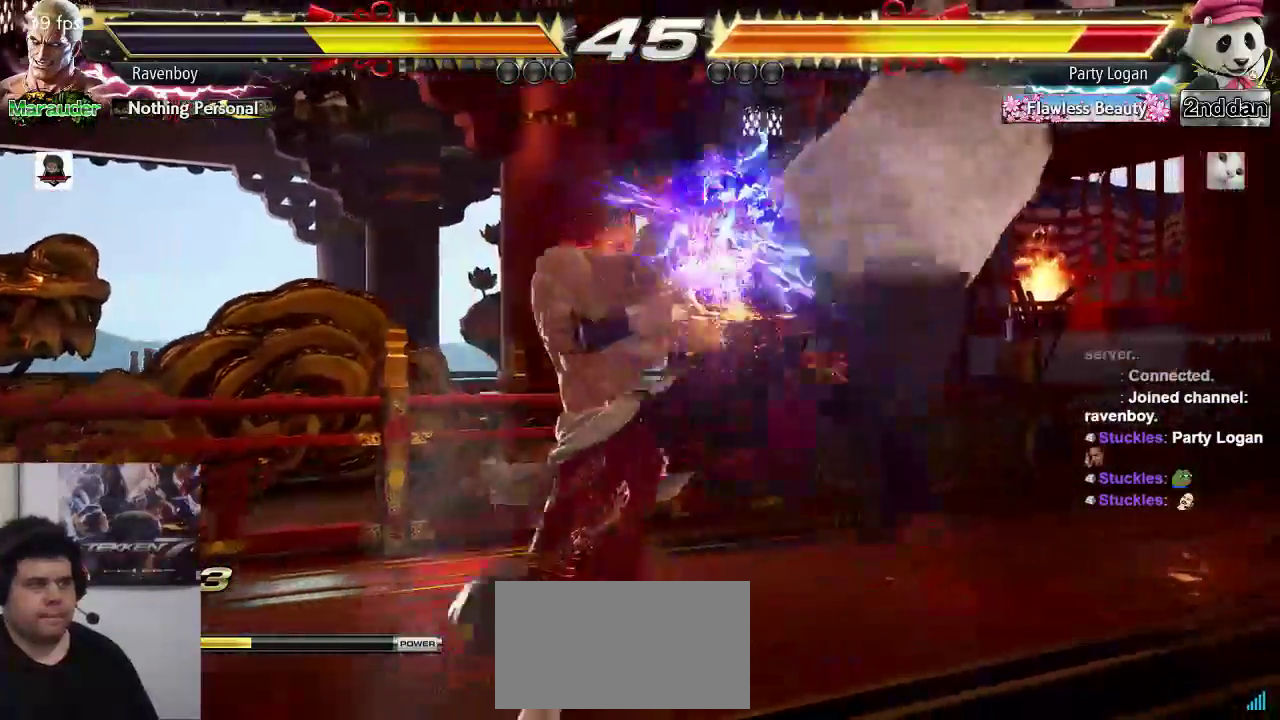
{"buttons": [], "left_stick": "left", "events": [[50, "CIRCLE", "up"], [117, "CIRCLE", "down"], [183, "CIRCLE", "up"], [250, "CIRCLE", "down"], [317, "CIRCLE", "up"], [383, "CIRCLE", "down"], [450, "CIRCLE", "up"]]}
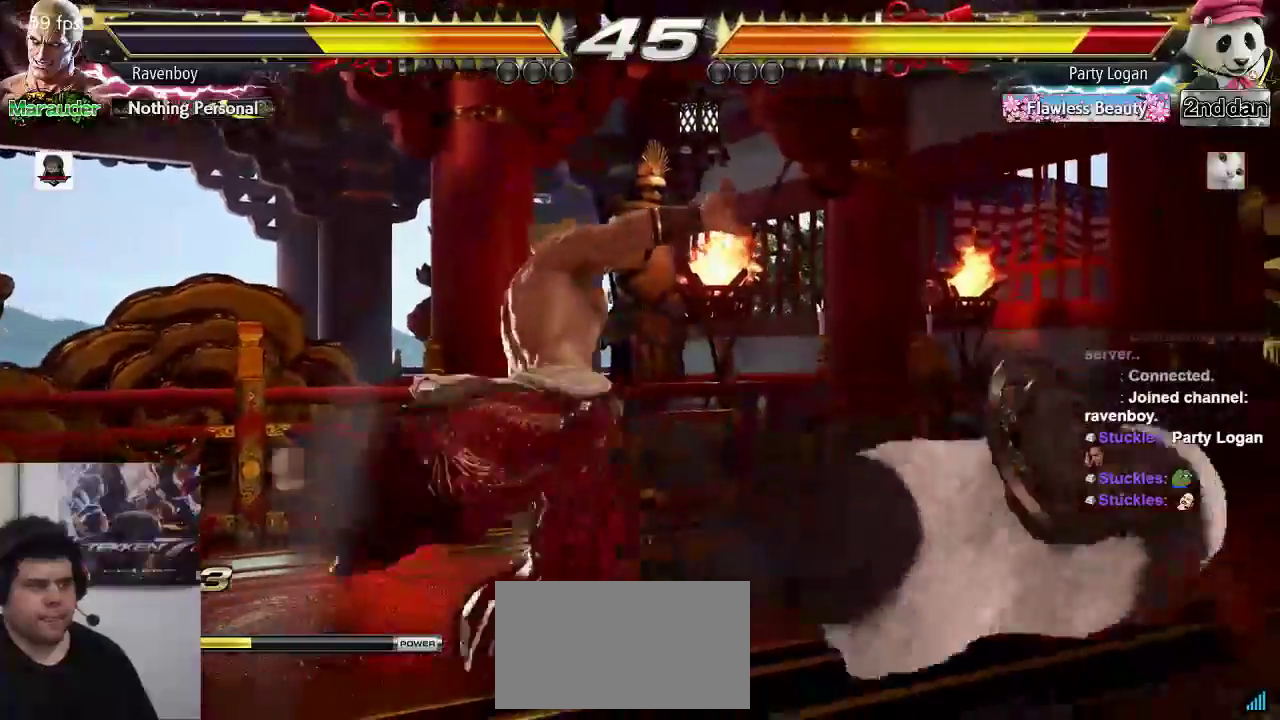
{"buttons": [], "left_stick": "center", "events": [[17, "CIRCLE", "down"], [117, "CIRCLE", "up"], [117, "left_stick", "center"]]}
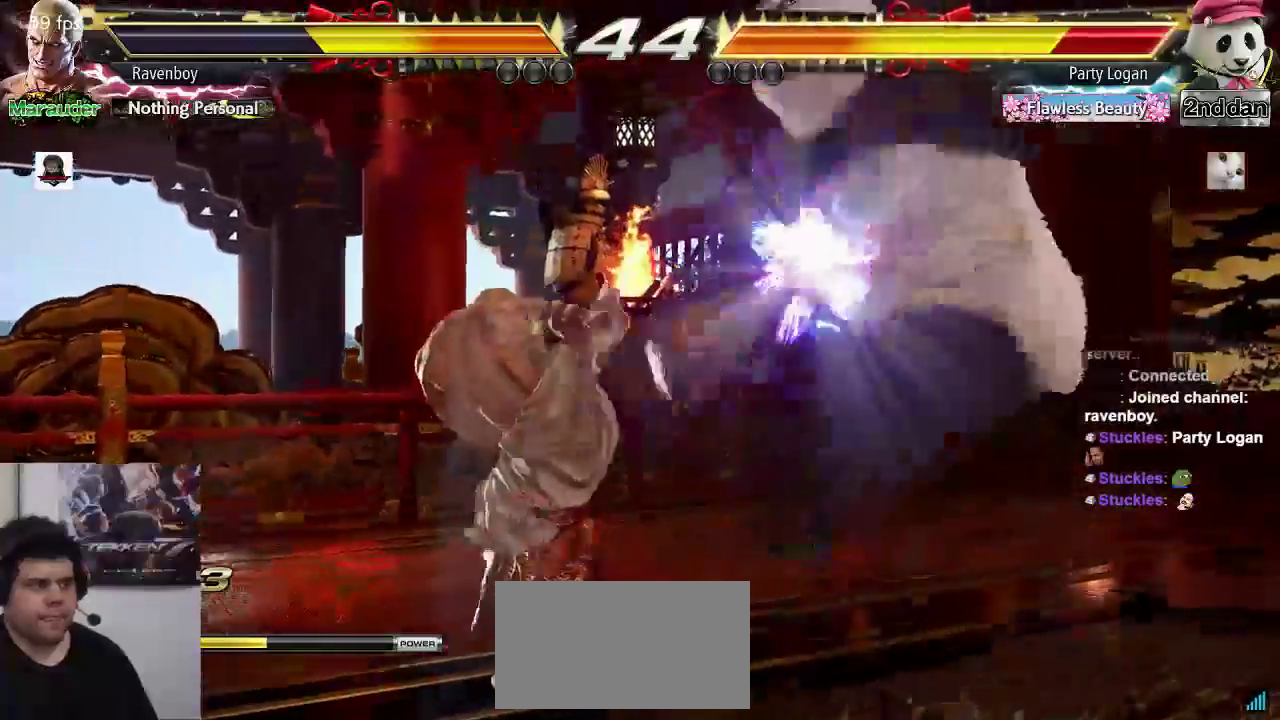
{"buttons": [], "left_stick": "right", "events": [[233, "left_stick", "right"], [300, "left_stick", "center"], [367, "left_stick", "right"]]}
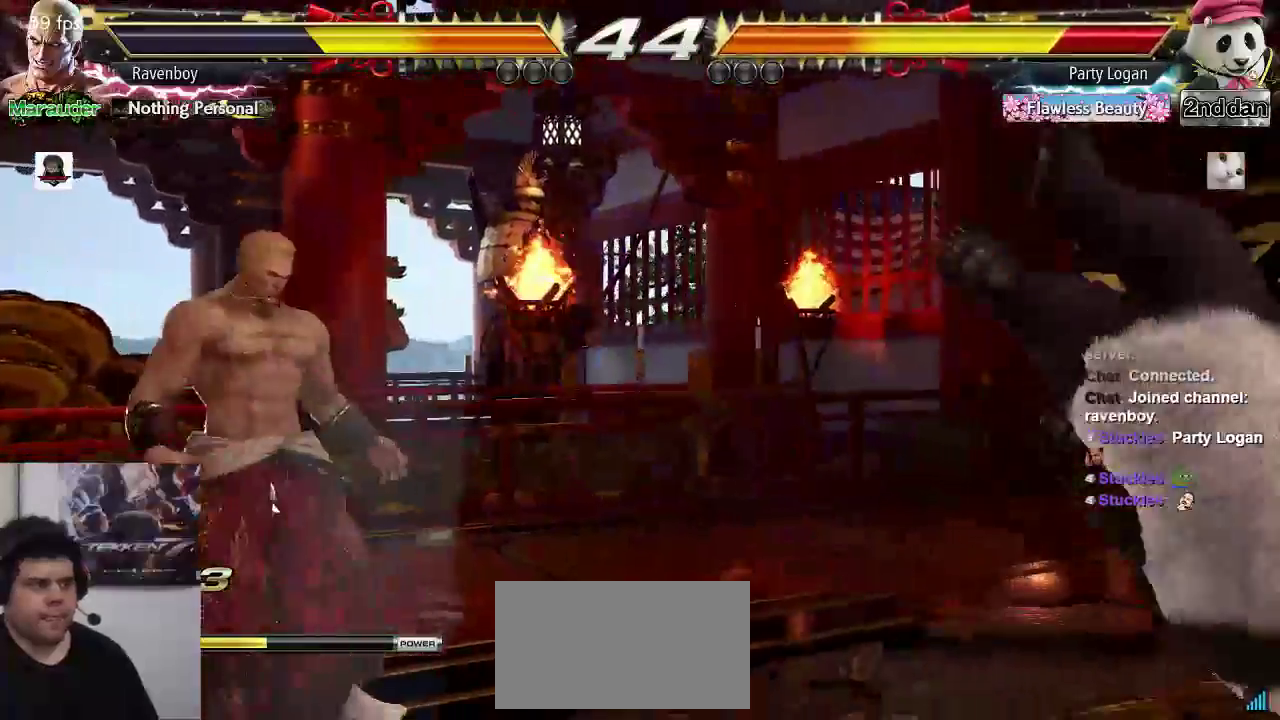
{"buttons": [], "left_stick": "right", "events": [[100, "left_stick", "center"], [167, "TRIANGLE", "down"], [233, "TRIANGLE", "up"], [300, "left_stick", "right"], [333, "SQUARE", "down"], [400, "SQUARE", "up"], [467, "SQUARE", "down"], [500, "SQUARE", "up"]]}
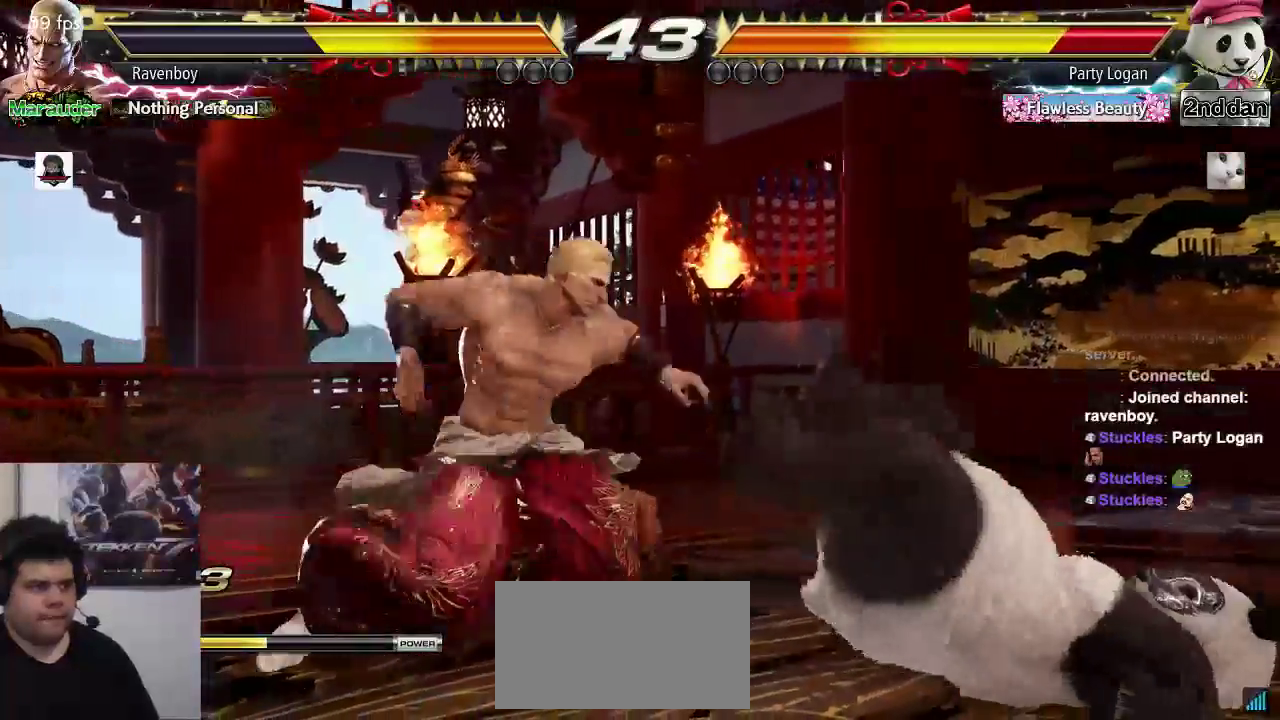
{"buttons": ["SQUARE"], "left_stick": "center", "events": [[133, "TRIANGLE", "down"], [167, "TRIANGLE", "up"], [217, "left_stick", "down-left"], [267, "TRIANGLE", "down"], [300, "TRIANGLE", "up"], [300, "left_stick", "center"], [367, "SQUARE", "down"], [433, "SQUARE", "up"], [483, "SQUARE", "down"]]}
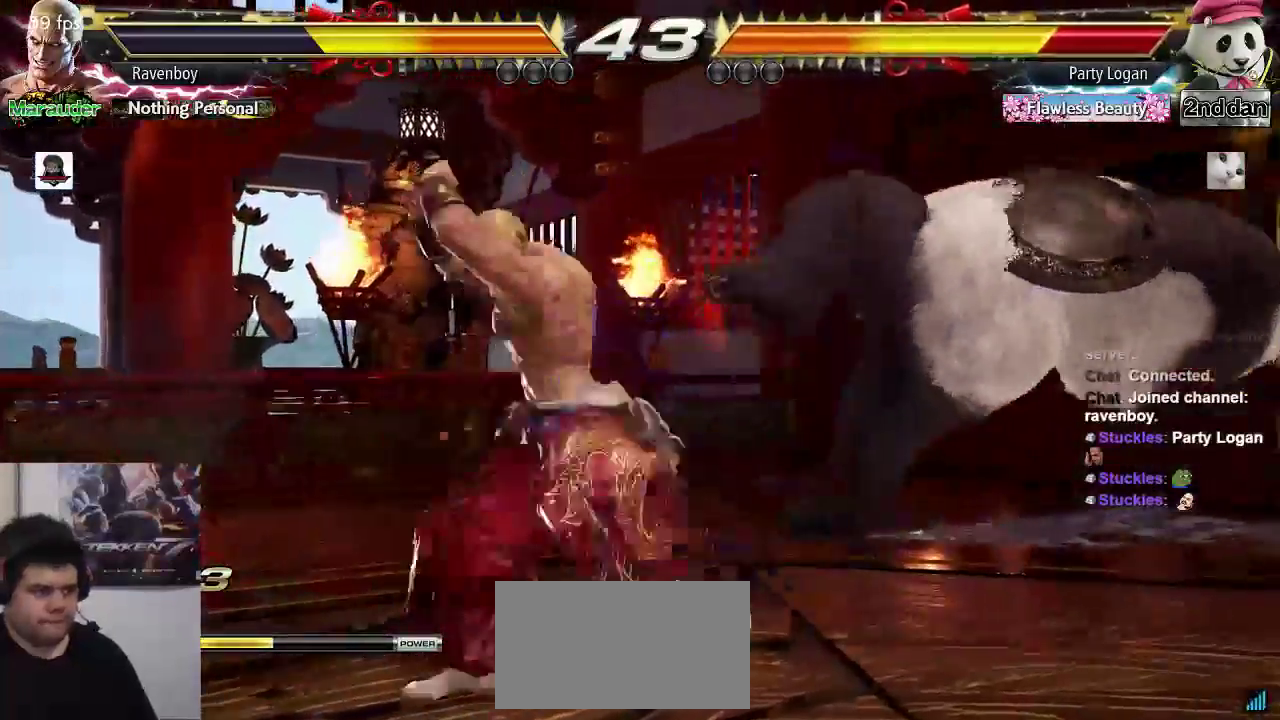
{"buttons": [], "left_stick": "center", "events": [[17, "SQUARE", "up"], [117, "SQUARE", "down"], [183, "SQUARE", "up"], [250, "SQUARE", "down"], [317, "SQUARE", "up"], [383, "SQUARE", "down"], [450, "SQUARE", "up"]]}
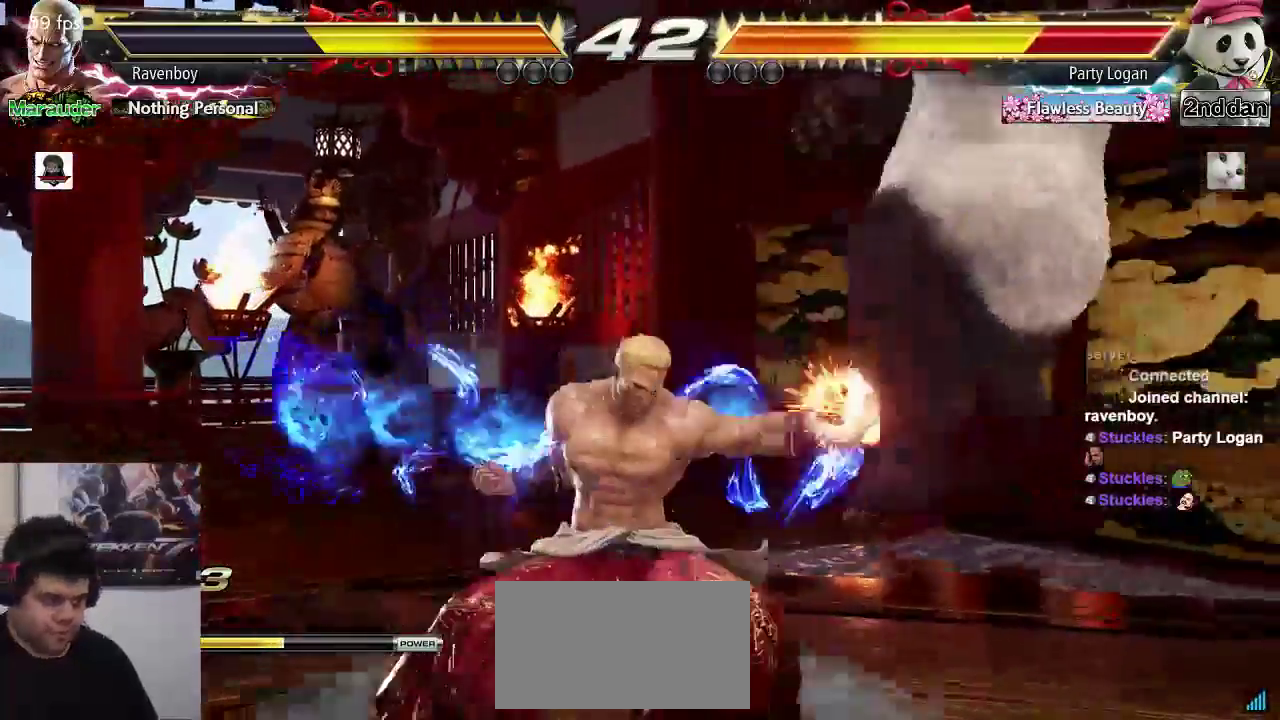
{"buttons": [], "left_stick": "center", "events": [[17, "SQUARE", "down"], [83, "SQUARE", "up"], [150, "SQUARE", "down"], [233, "SQUARE", "up"]]}
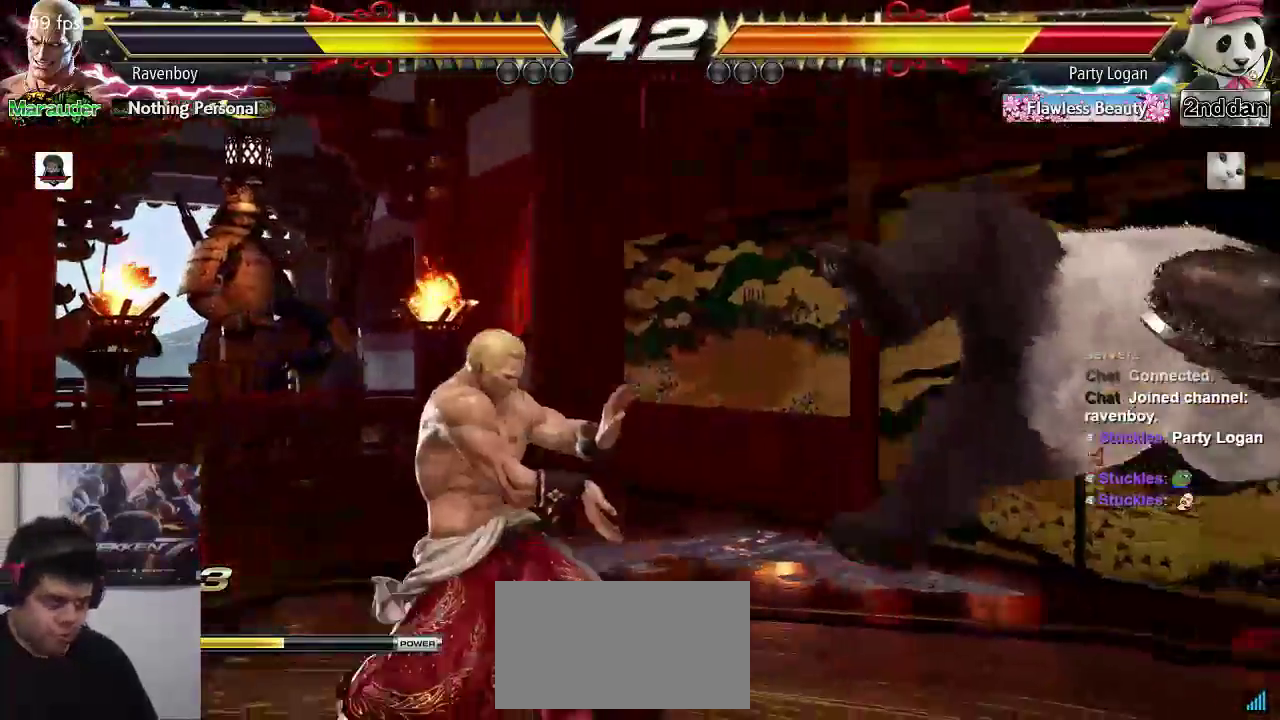
{"buttons": [], "left_stick": "left", "events": [[317, "left_stick", "left"]]}
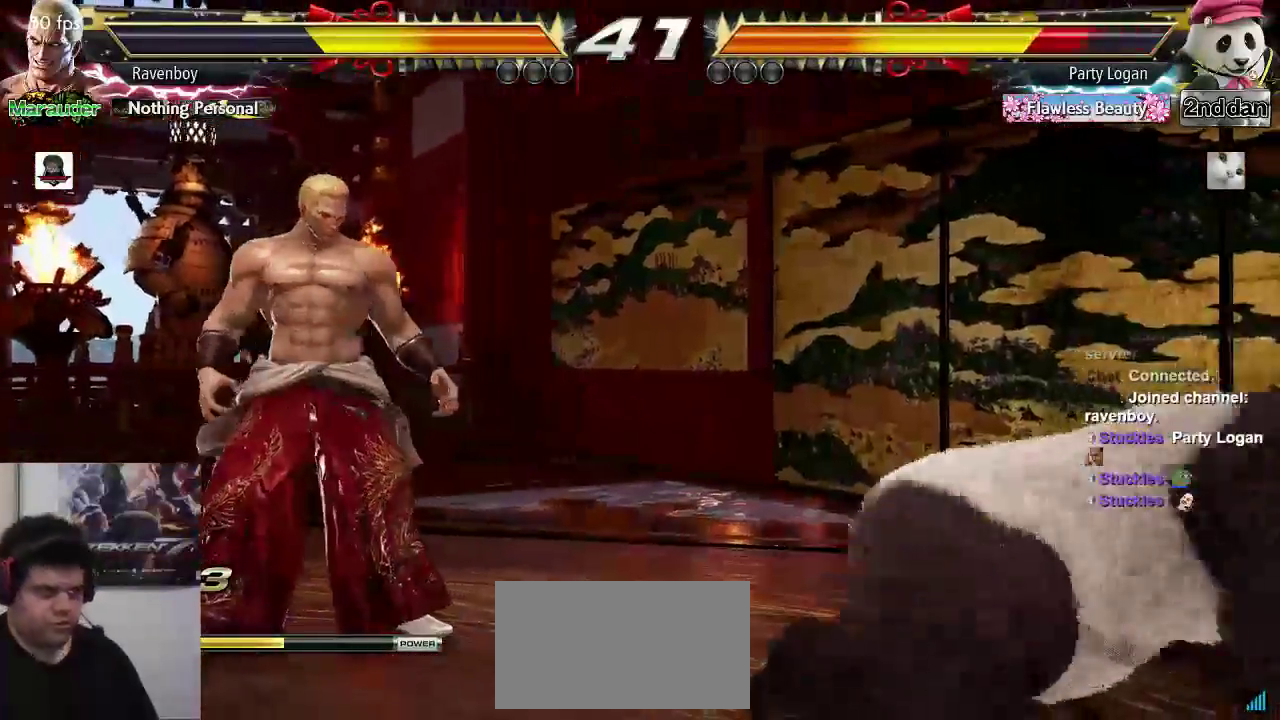
{"buttons": [], "left_stick": "center", "events": [[117, "left_stick", "down"], [233, "left_stick", "left"], [300, "left_stick", "center"], [367, "left_stick", "left"], [500, "left_stick", "center"]]}
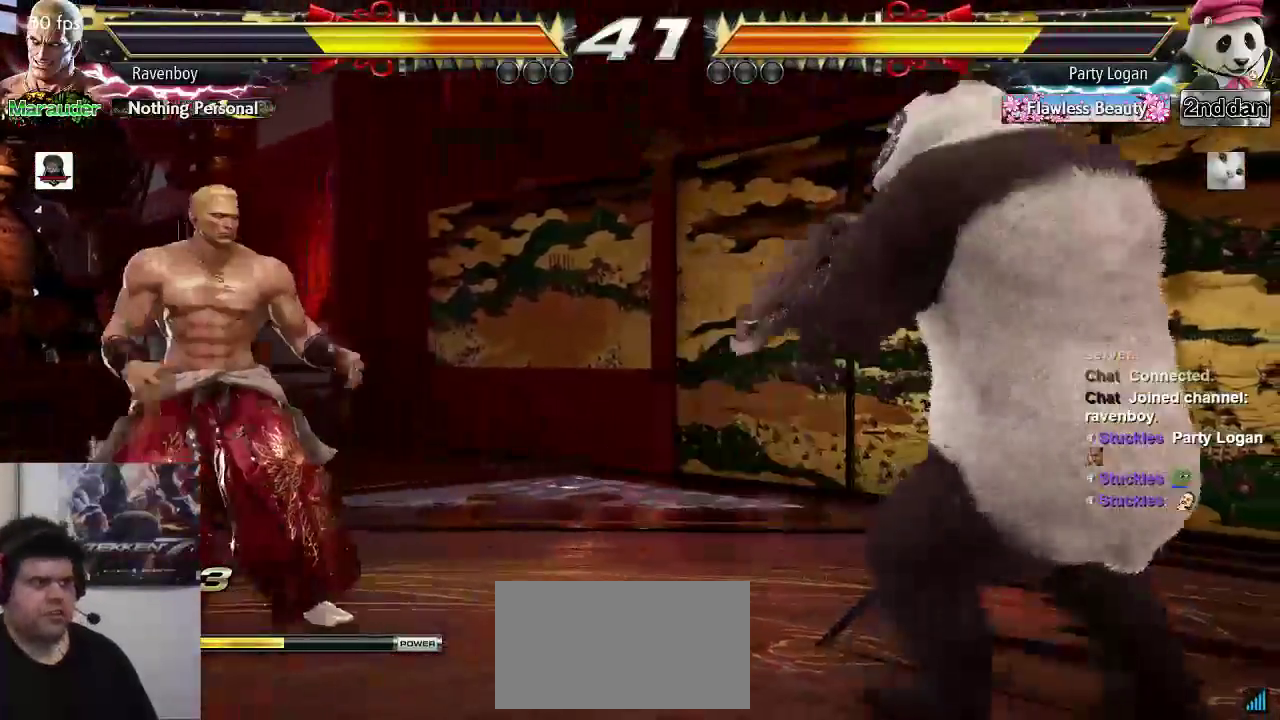
{"buttons": [], "left_stick": "center", "events": [[33, "left_stick", "left"], [67, "left_stick", "center"], [200, "left_stick", "left"], [433, "left_stick", "down"], [500, "left_stick", "center"]]}
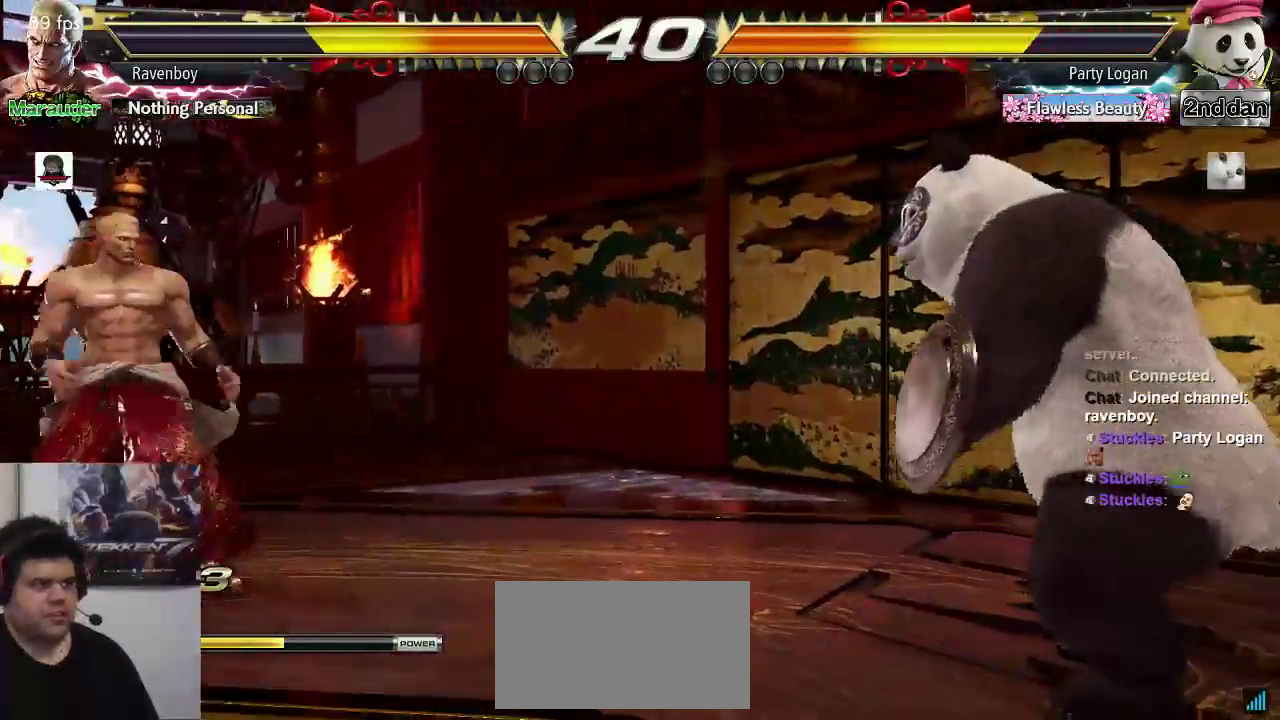
{"buttons": [], "left_stick": "center", "events": [[100, "left_stick", "left"], [367, "left_stick", "down"], [433, "left_stick", "center"]]}
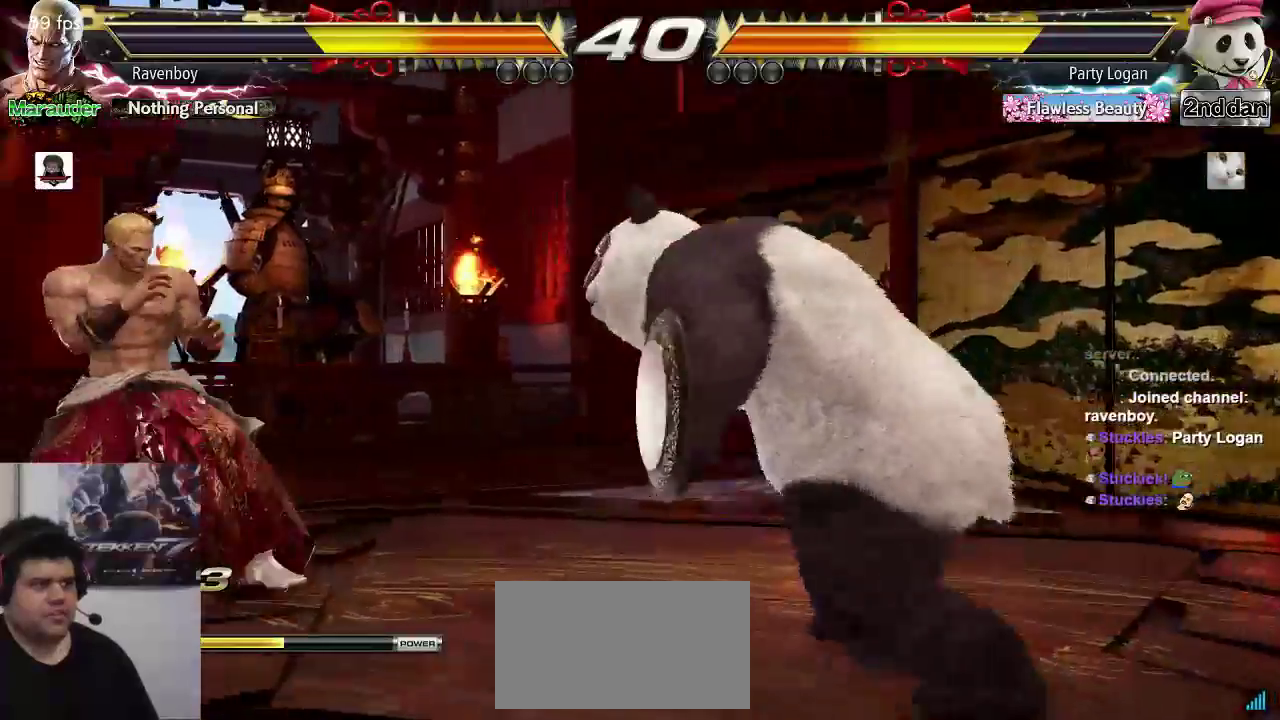
{"buttons": [], "left_stick": "center", "events": [[100, "SQUARE", "down"], [100, "TRIANGLE", "down"], [100, "left_stick", "right"], [167, "left_stick", "center"], [183, "SQUARE", "up"], [183, "TRIANGLE", "up"]]}
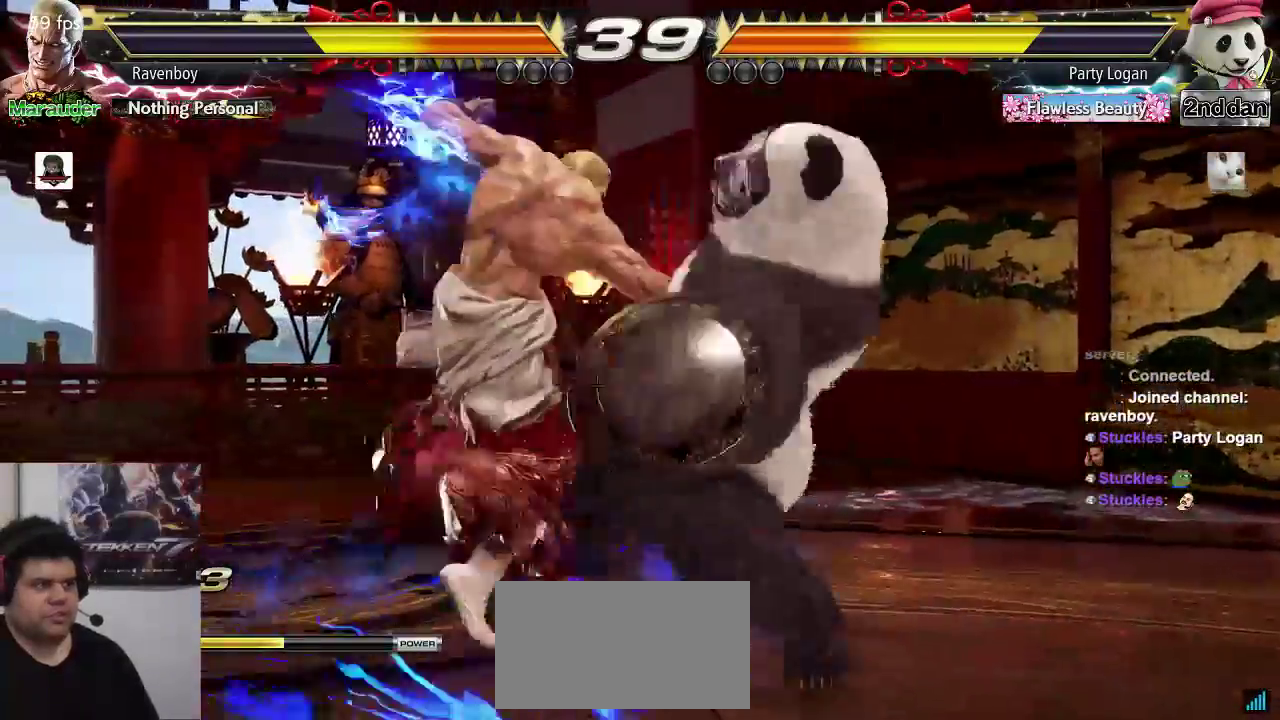
{"buttons": [], "left_stick": "center", "events": []}
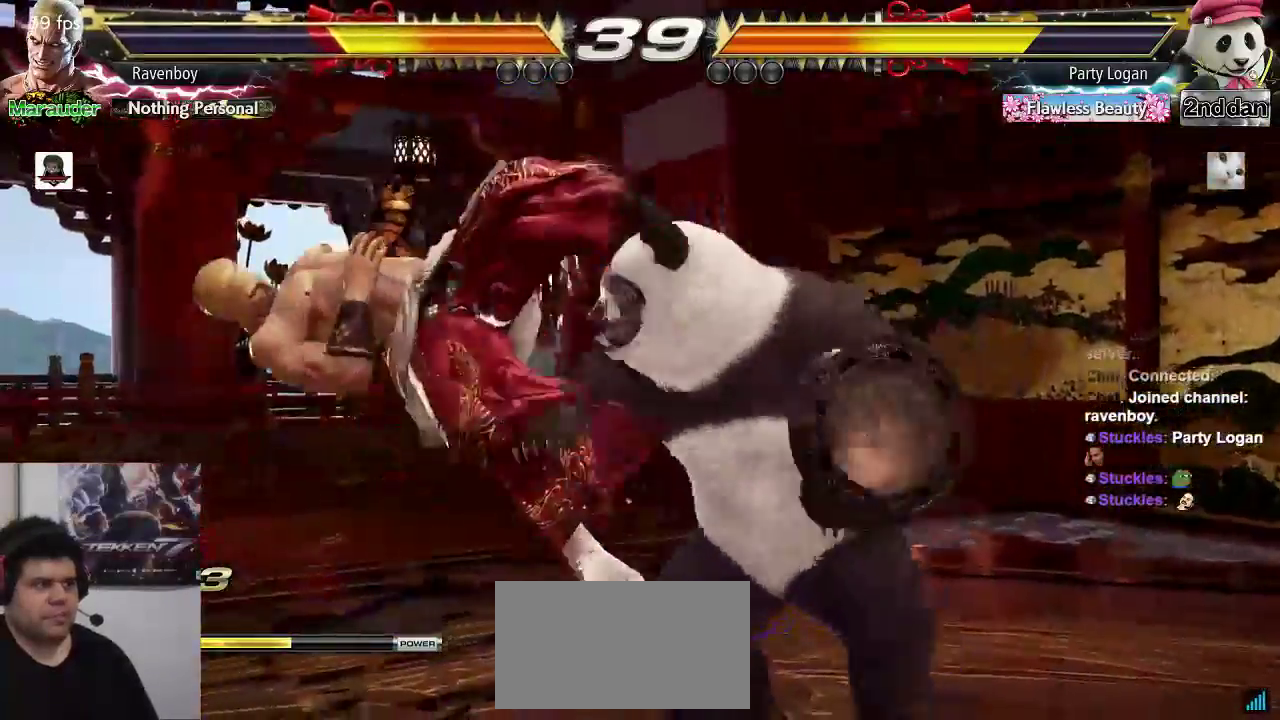
{"buttons": [], "left_stick": "center", "events": [[17, "CIRCLE", "down"], [17, "CROSS", "down"], [117, "CIRCLE", "up"], [117, "CROSS", "up"], [183, "CIRCLE", "down"], [183, "CROSS", "down"], [317, "CIRCLE", "up"], [317, "CROSS", "up"]]}
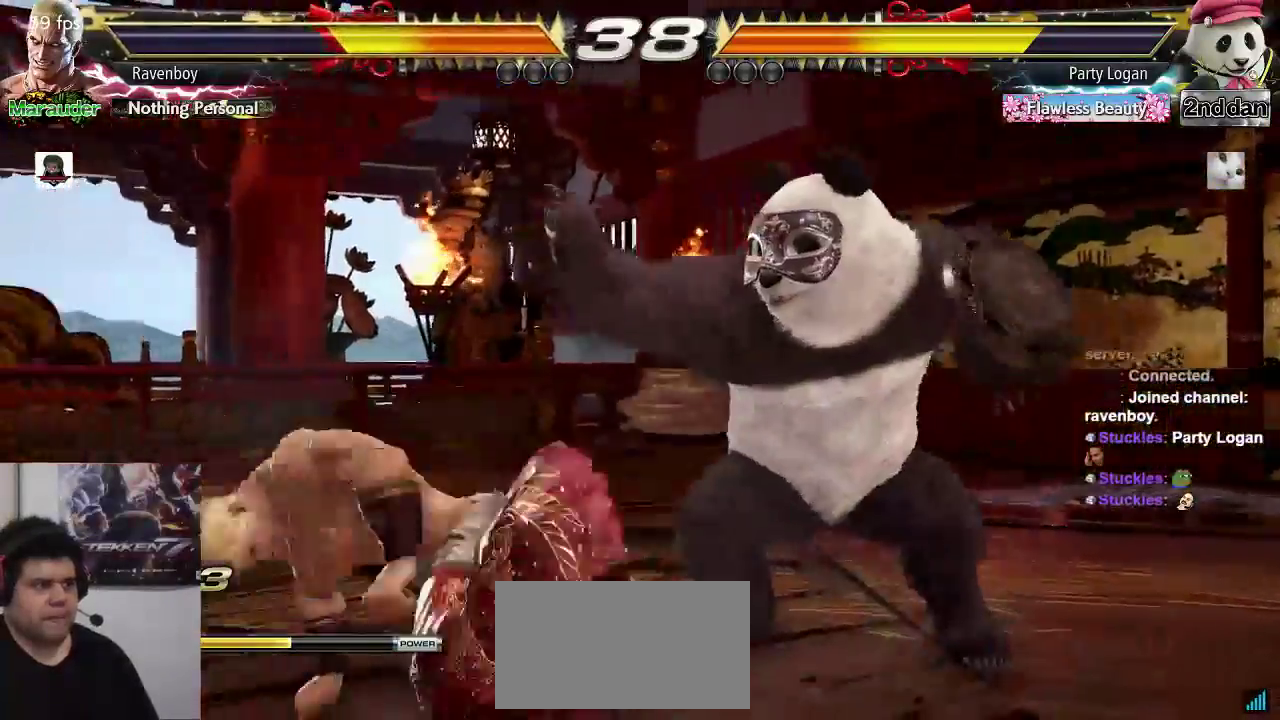
{"buttons": [], "left_stick": "left", "events": [[83, "left_stick", "left"], [150, "left_stick", "center"], [217, "left_stick", "left"], [350, "left_stick", "down-left"], [500, "left_stick", "left"]]}
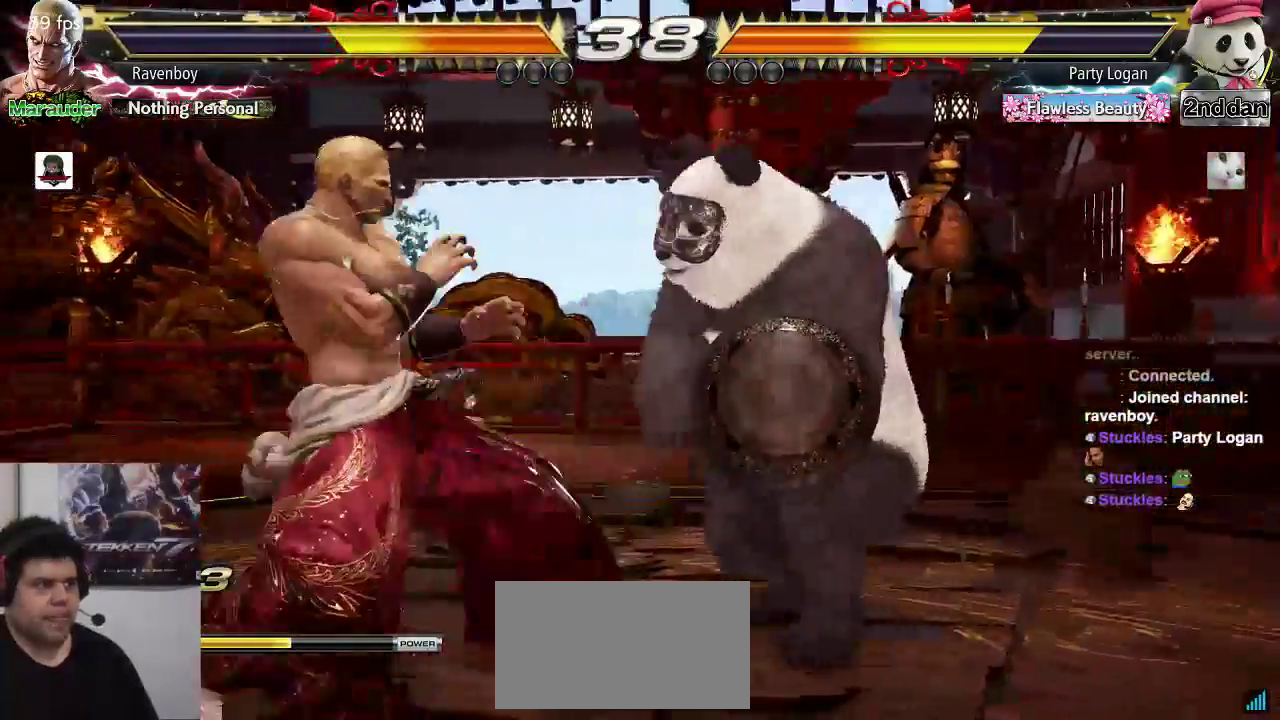
{"buttons": [], "left_stick": "center", "events": [[200, "left_stick", "center"], [300, "left_stick", "up"], [367, "left_stick", "center"]]}
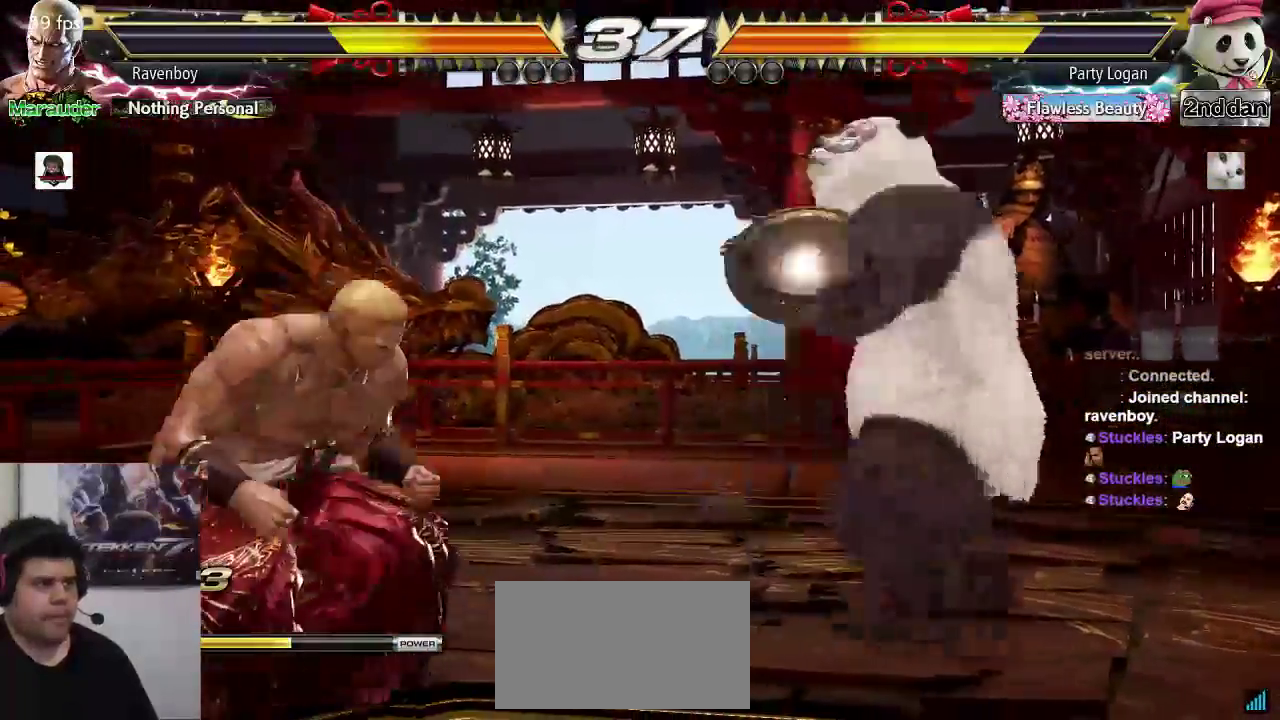
{"buttons": [], "left_stick": "left", "events": [[33, "left_stick", "left"]]}
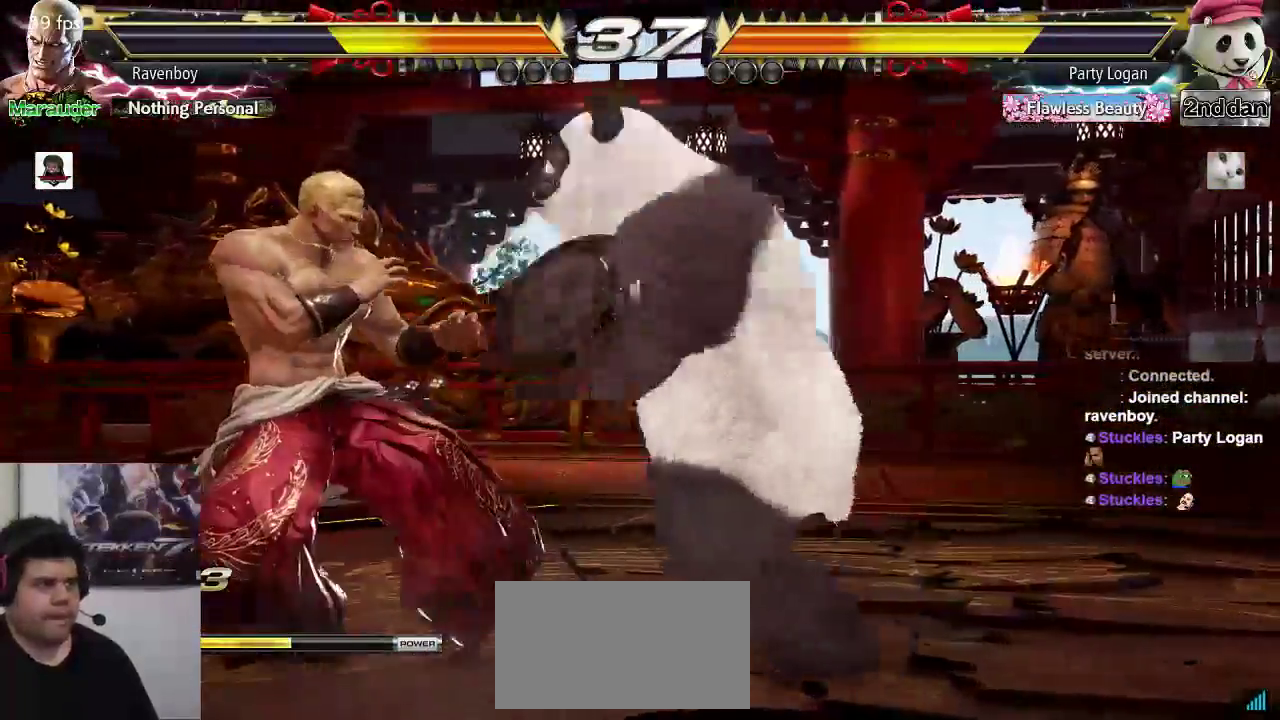
{"buttons": [], "left_stick": "left", "events": [[283, "left_stick", "center"], [333, "left_stick", "left"], [433, "left_stick", "center"], [483, "left_stick", "left"]]}